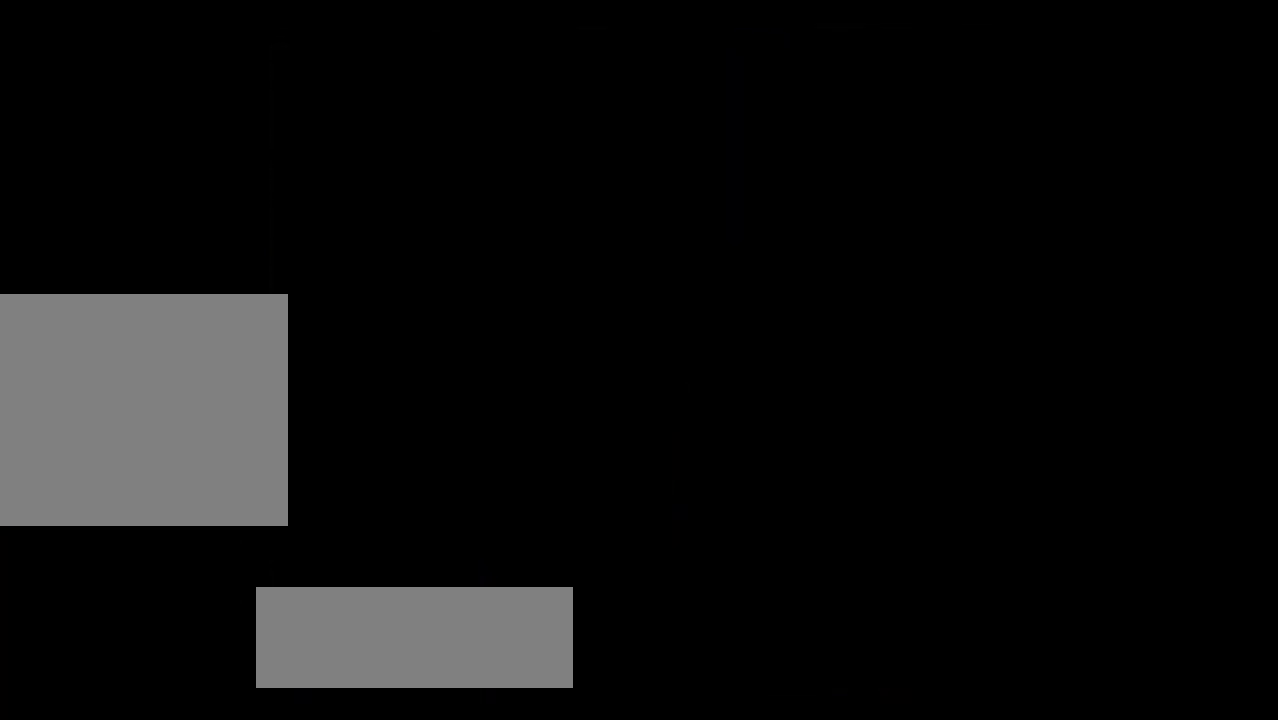
Gameplay with a controller (PlayStation layout); each line is a JSON object with the inputs held at the frame after it. "events" lists button and stick changes between this image and that frame as [ms after this image, input, new state], when the widget could be followed in between. Not read: right_stick.
{"buttons": ["R1"], "left_stick": "right", "events": [[33, "left_stick", "down"], [150, "left_stick", "center"], [233, "R1", "down"], [467, "left_stick", "right"]]}
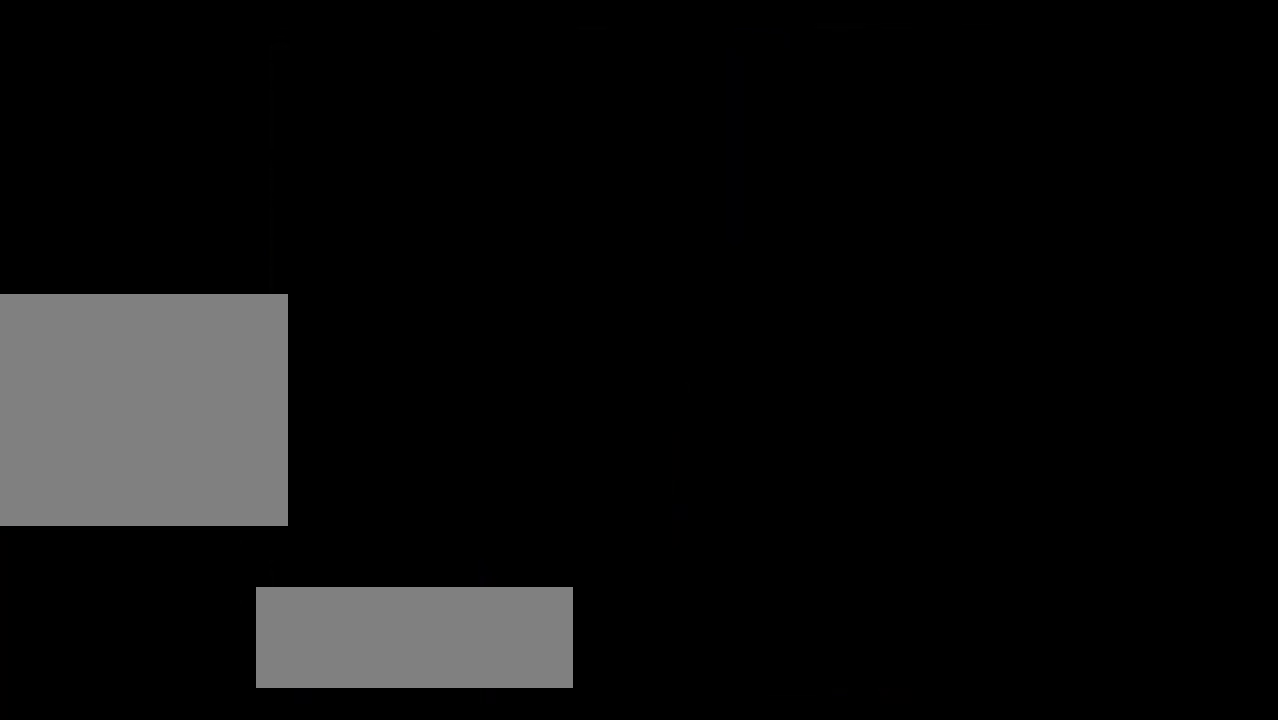
{"buttons": ["R1"], "left_stick": "right", "events": []}
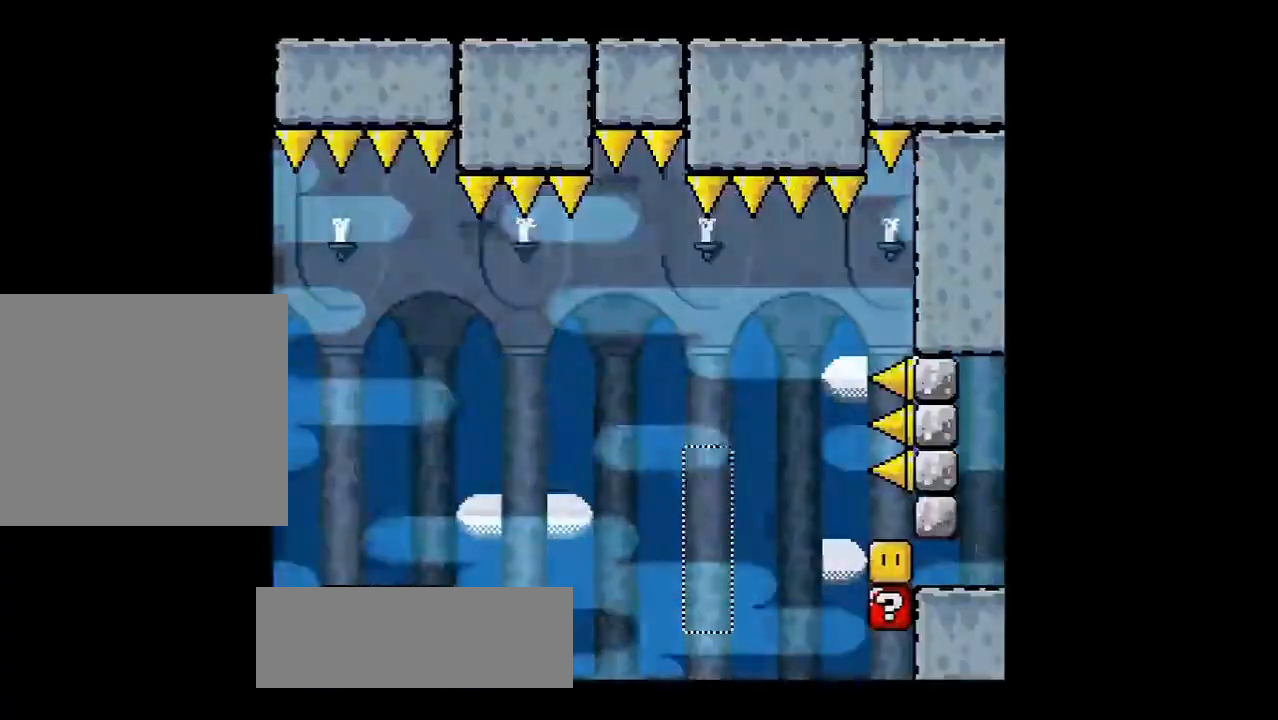
{"buttons": ["TRIANGLE", "R1"], "left_stick": "right", "events": [[334, "TRIANGLE", "down"]]}
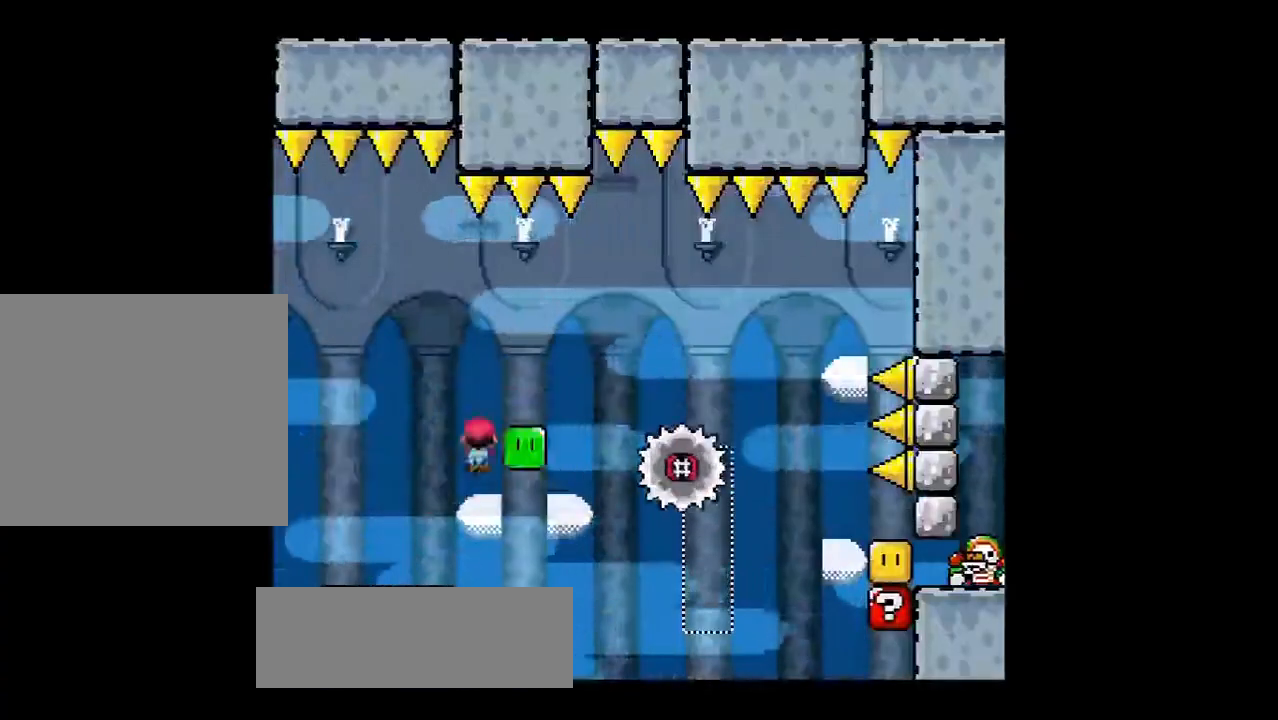
{"buttons": ["TRIANGLE", "R1"], "left_stick": "center", "events": [[217, "R1", "up"], [317, "R1", "down"], [401, "left_stick", "center"]]}
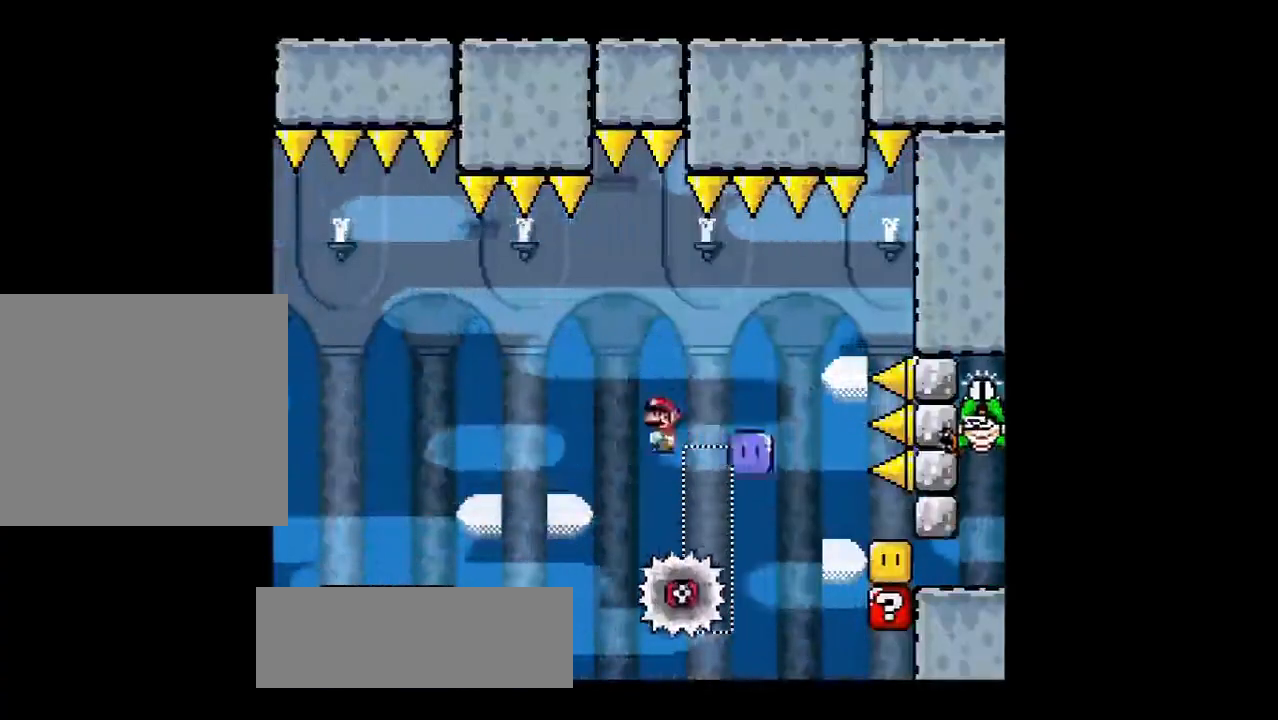
{"buttons": ["TRIANGLE", "R1"], "left_stick": "right", "events": [[17, "left_stick", "left"], [200, "left_stick", "center"], [334, "left_stick", "right"]]}
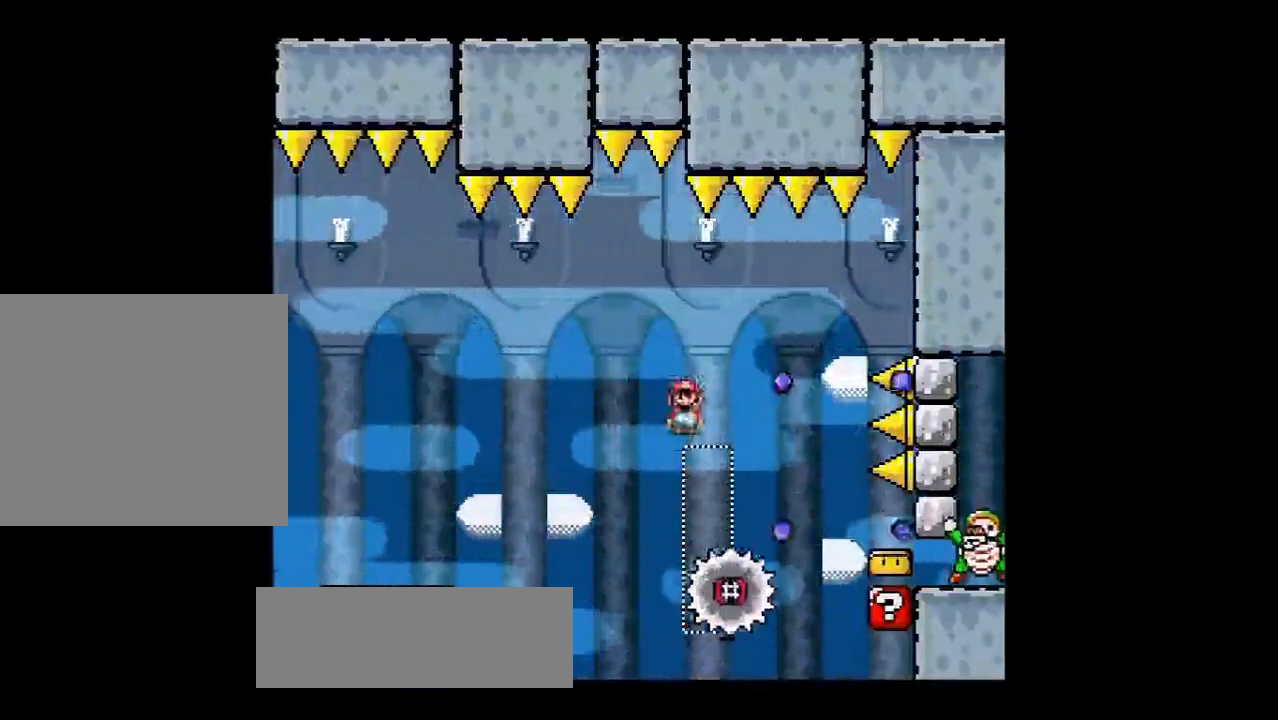
{"buttons": ["R1"], "left_stick": "right", "events": [[234, "TRIANGLE", "up"]]}
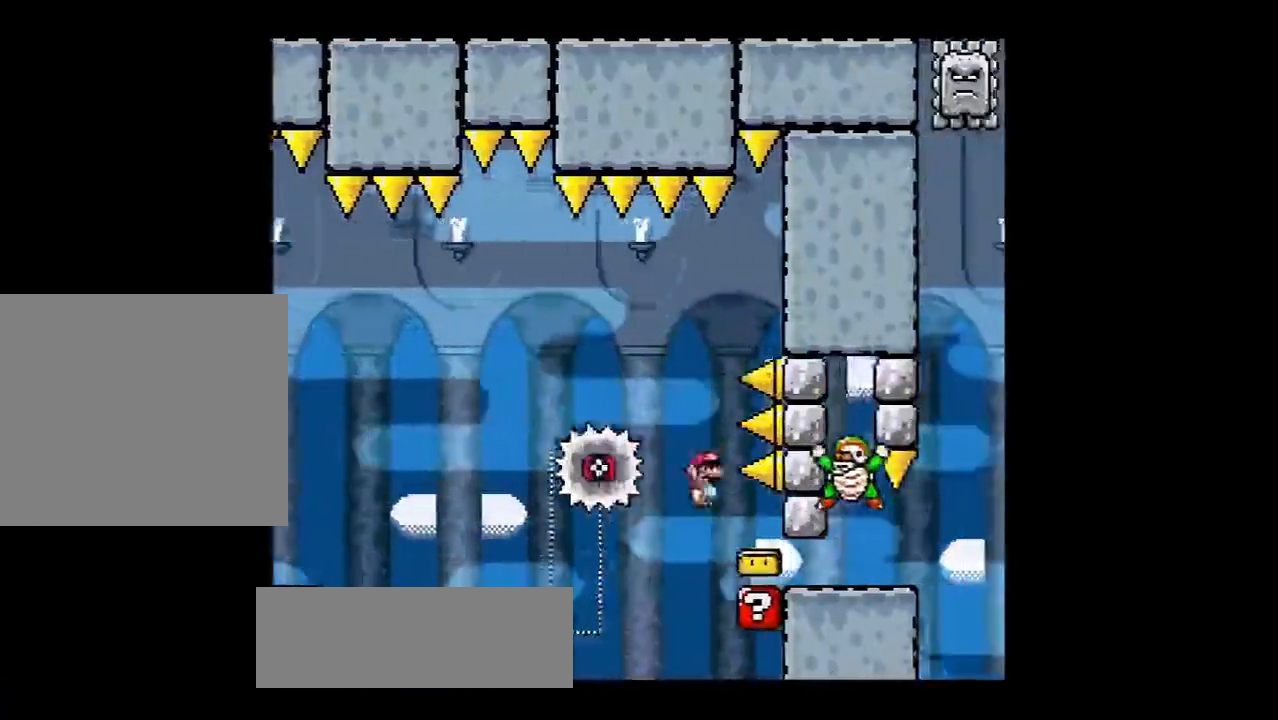
{"buttons": ["R1"], "left_stick": "right", "events": []}
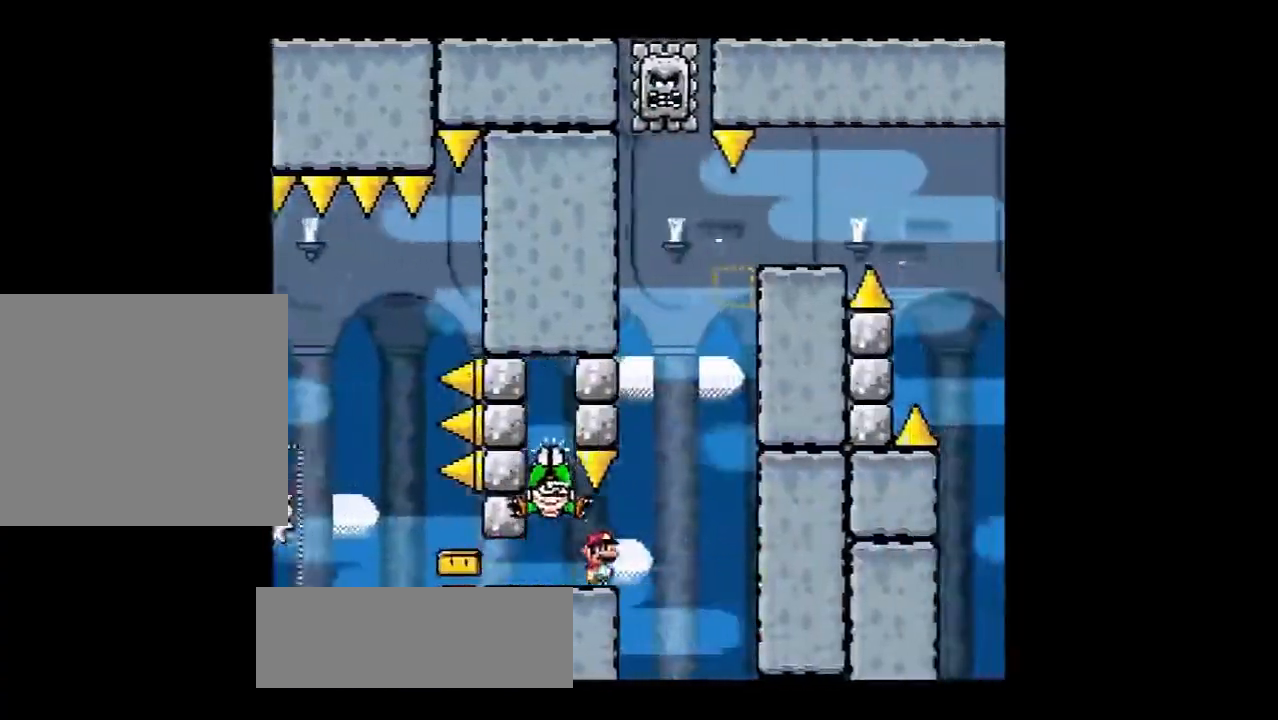
{"buttons": ["TRIANGLE", "R1"], "left_stick": "left", "events": [[17, "TRIANGLE", "down"], [151, "left_stick", "center"], [367, "TRIANGLE", "up"], [367, "left_stick", "left"], [451, "TRIANGLE", "down"]]}
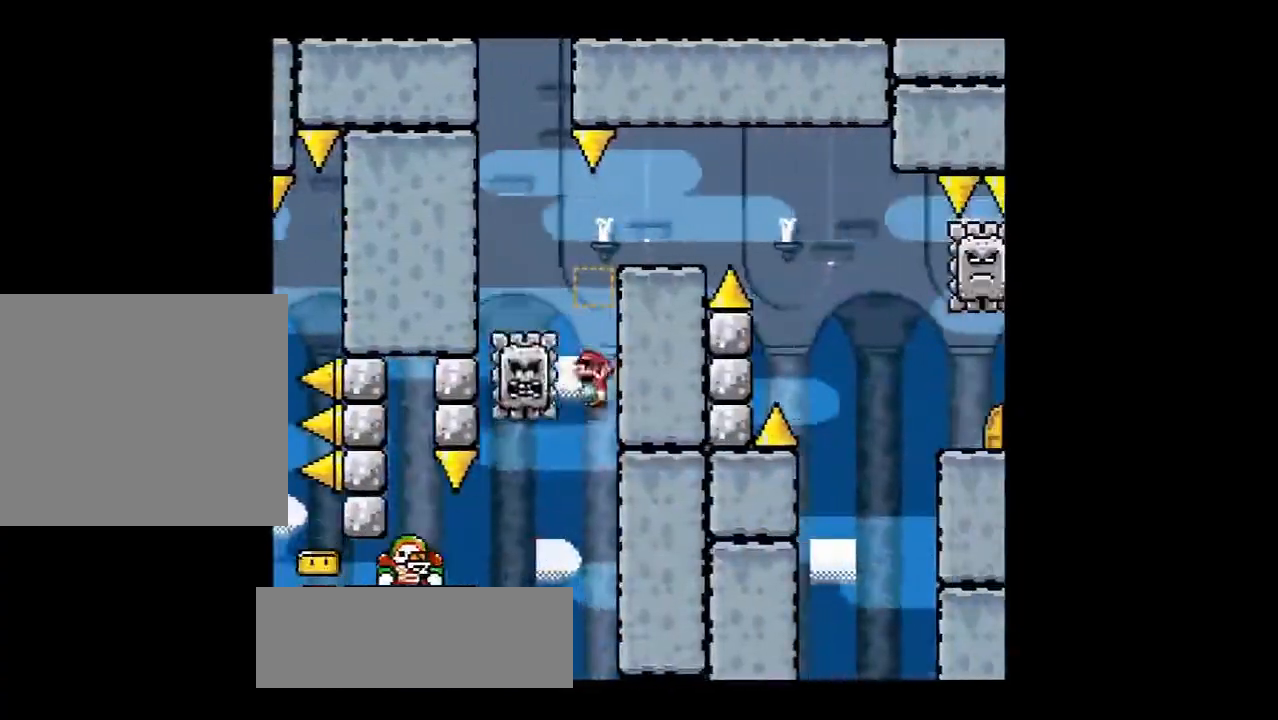
{"buttons": ["R1"], "left_stick": "right", "events": [[100, "left_stick", "center"], [167, "left_stick", "right"], [434, "TRIANGLE", "up"]]}
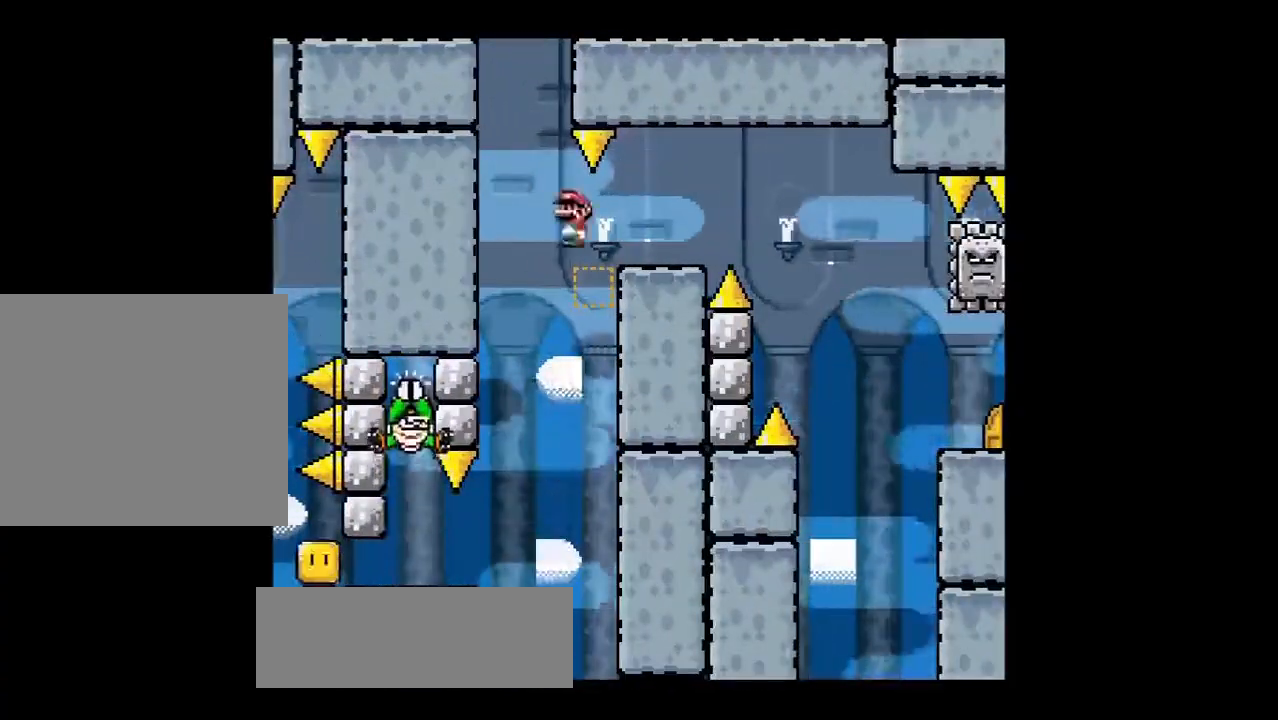
{"buttons": ["TRIANGLE", "R1"], "left_stick": "right", "events": [[367, "TRIANGLE", "down"]]}
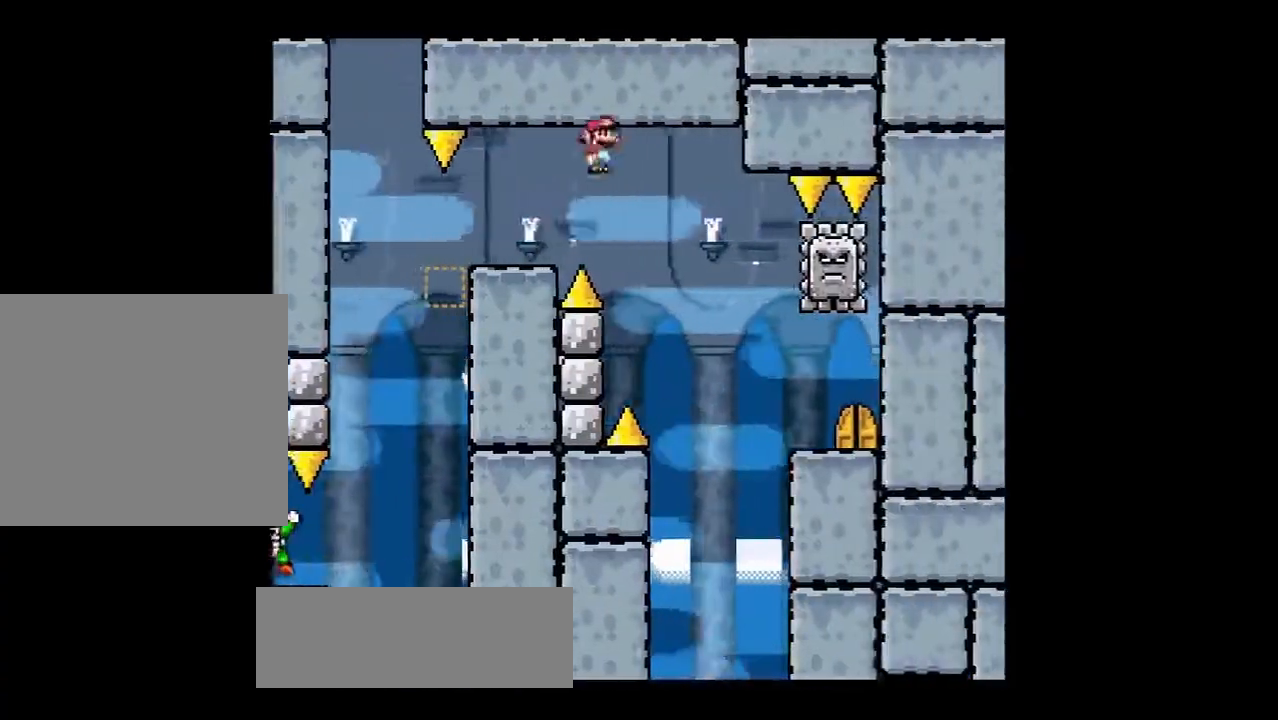
{"buttons": ["TRIANGLE", "R1"], "left_stick": "right", "events": []}
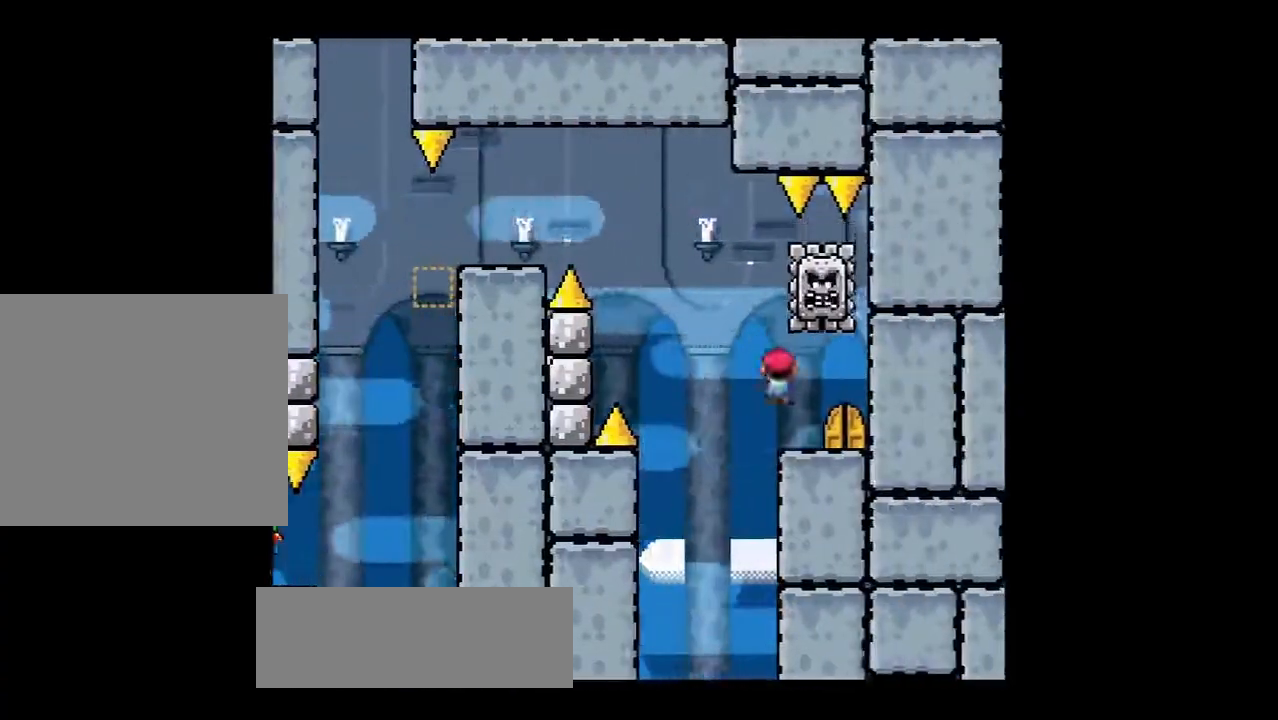
{"buttons": [], "left_stick": "center", "events": [[34, "left_stick", "center"], [100, "TRIANGLE", "up"], [167, "left_stick", "up"], [251, "left_stick", "center"], [434, "R1", "up"]]}
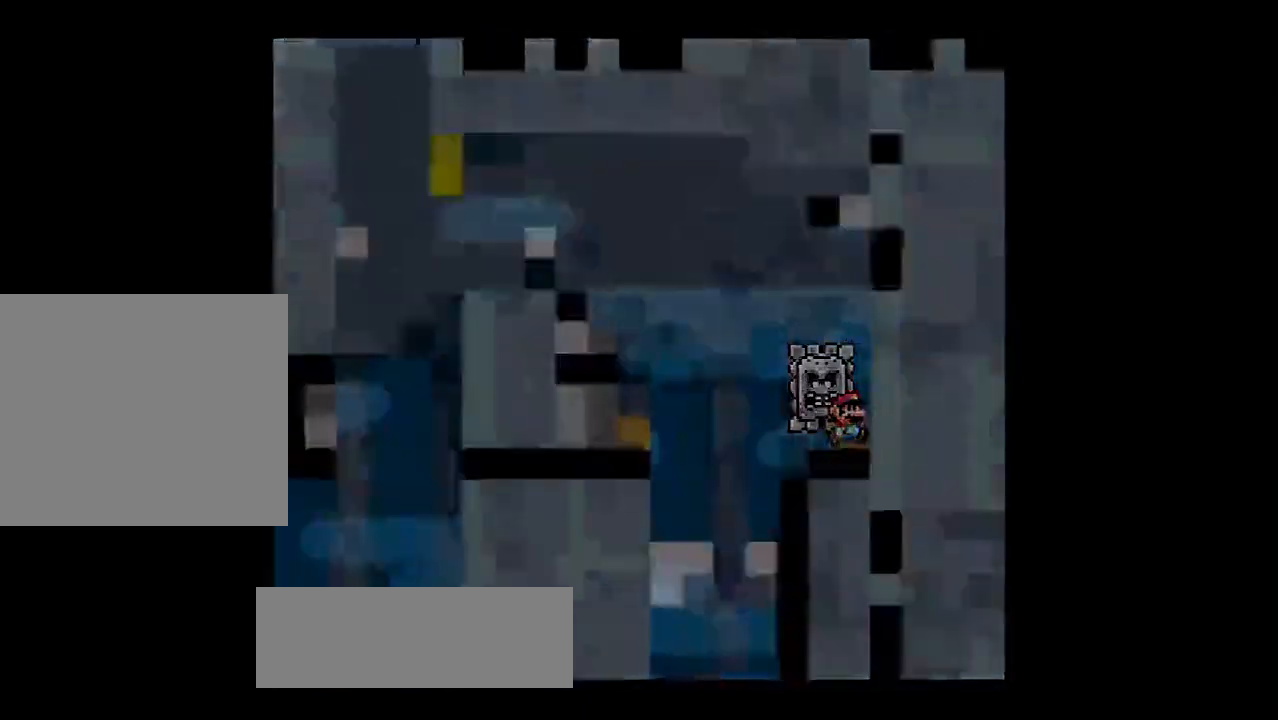
{"buttons": ["R1"], "left_stick": "center", "events": [[267, "R1", "down"]]}
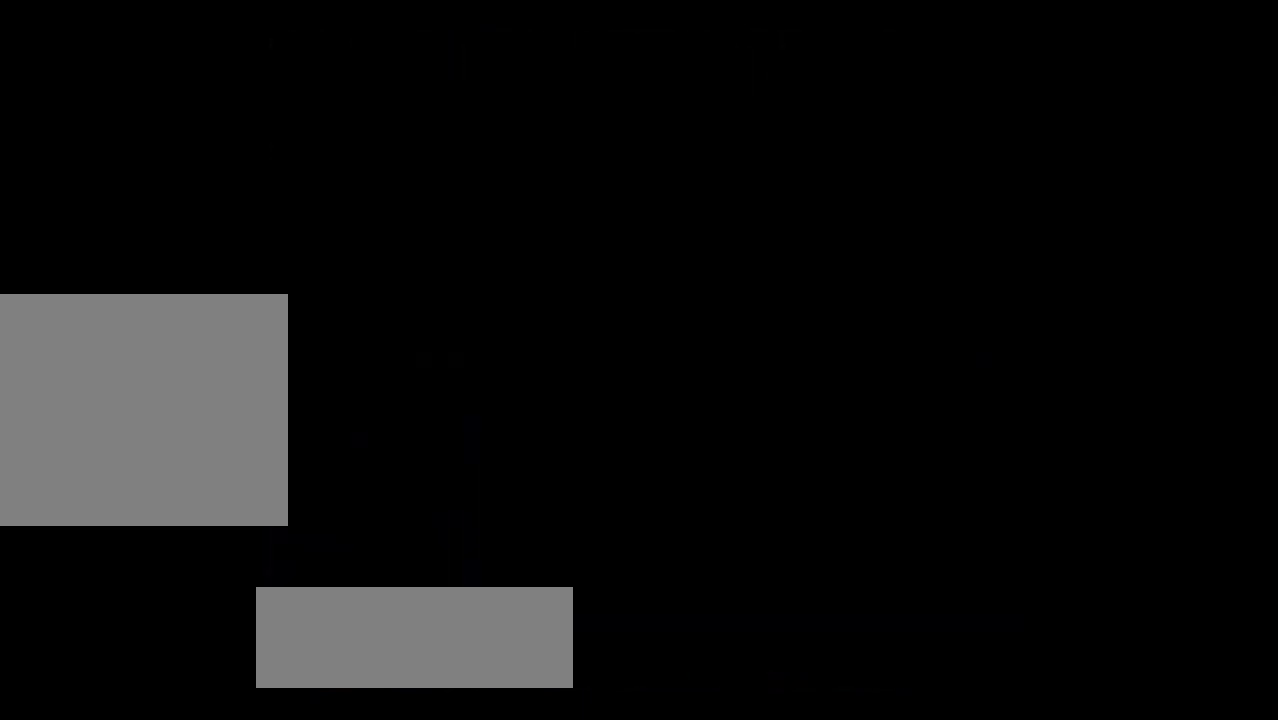
{"buttons": ["R1"], "left_stick": "center", "events": [[234, "R1", "up"], [484, "R1", "down"]]}
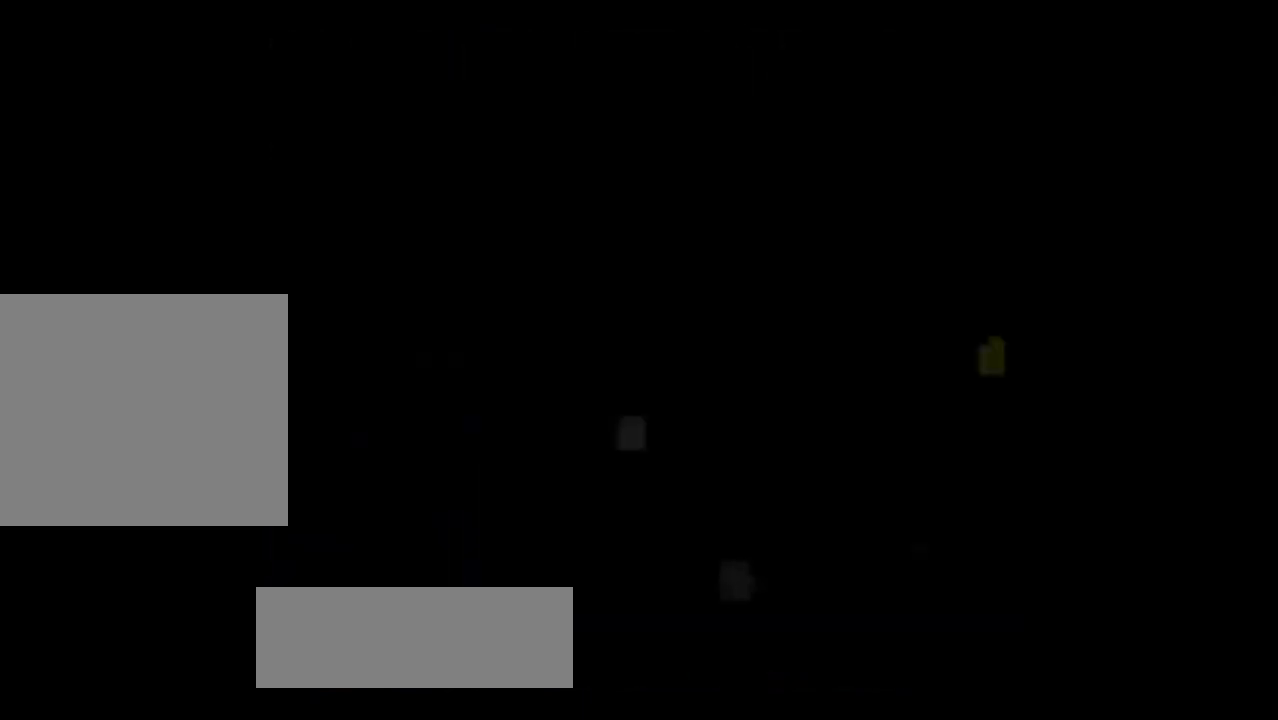
{"buttons": ["R1"], "left_stick": "center", "events": []}
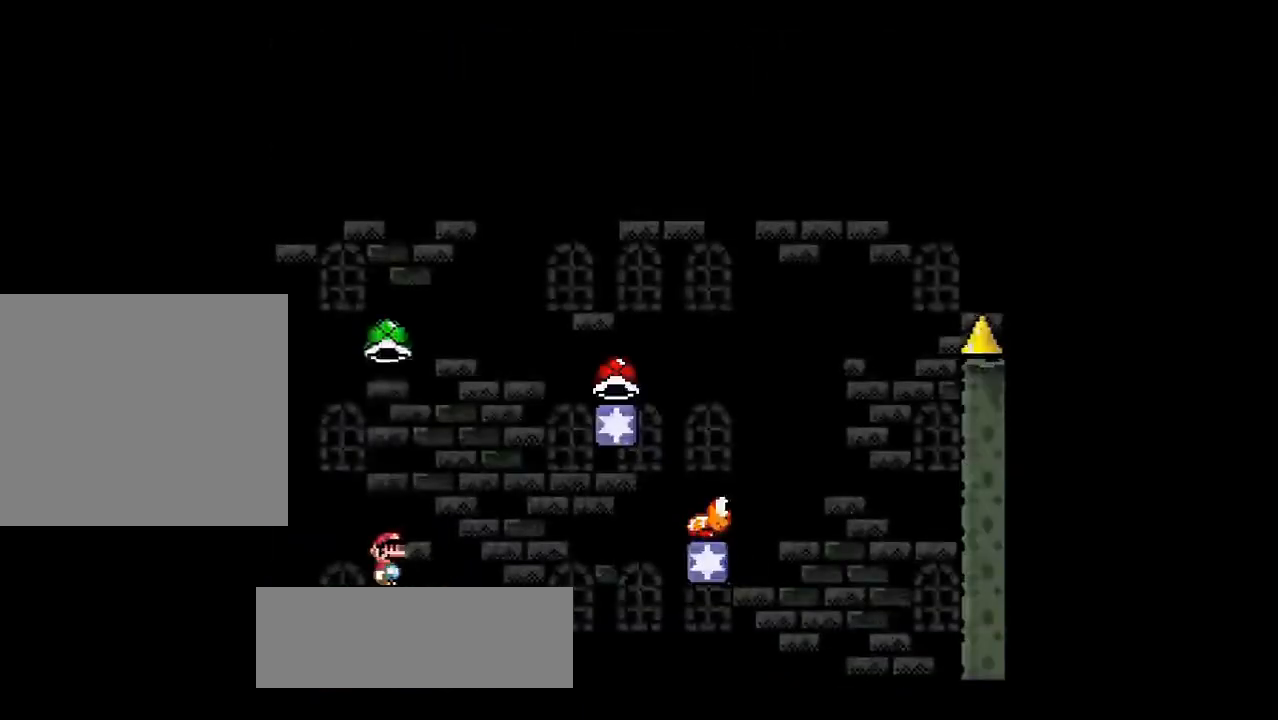
{"buttons": ["R1"], "left_stick": "center", "events": []}
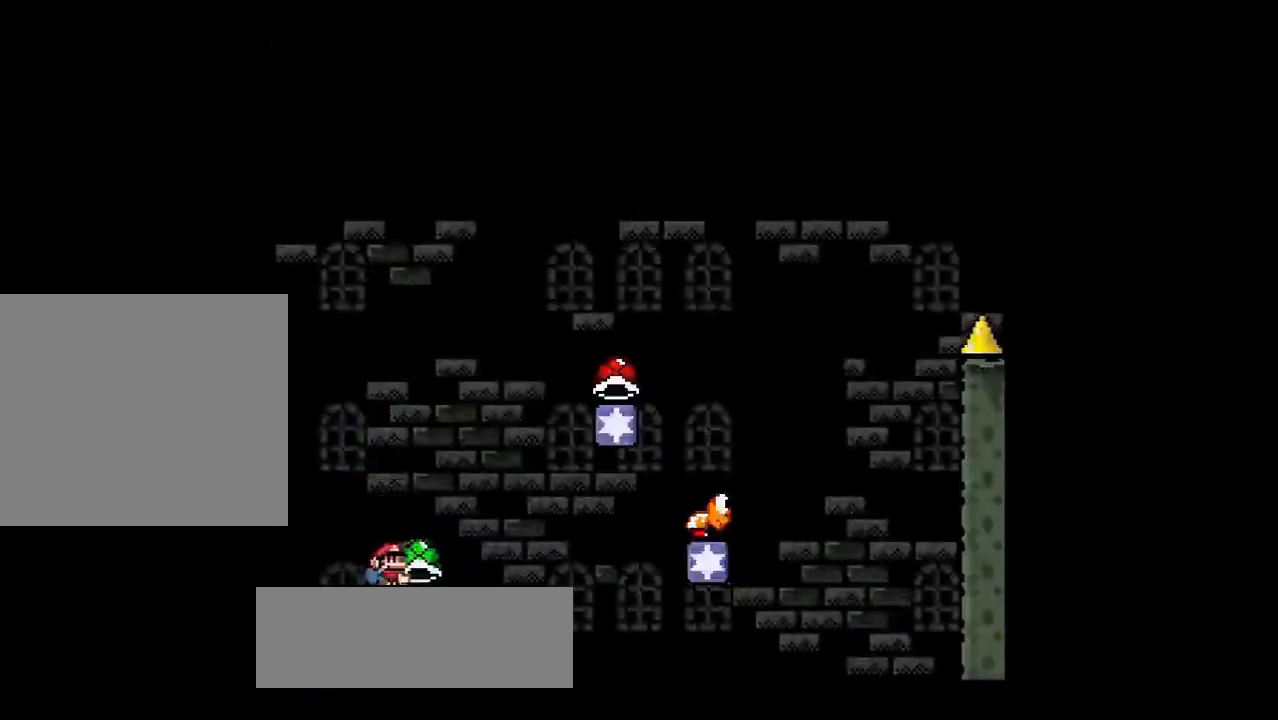
{"buttons": ["R1"], "left_stick": "right", "events": [[400, "left_stick", "right"]]}
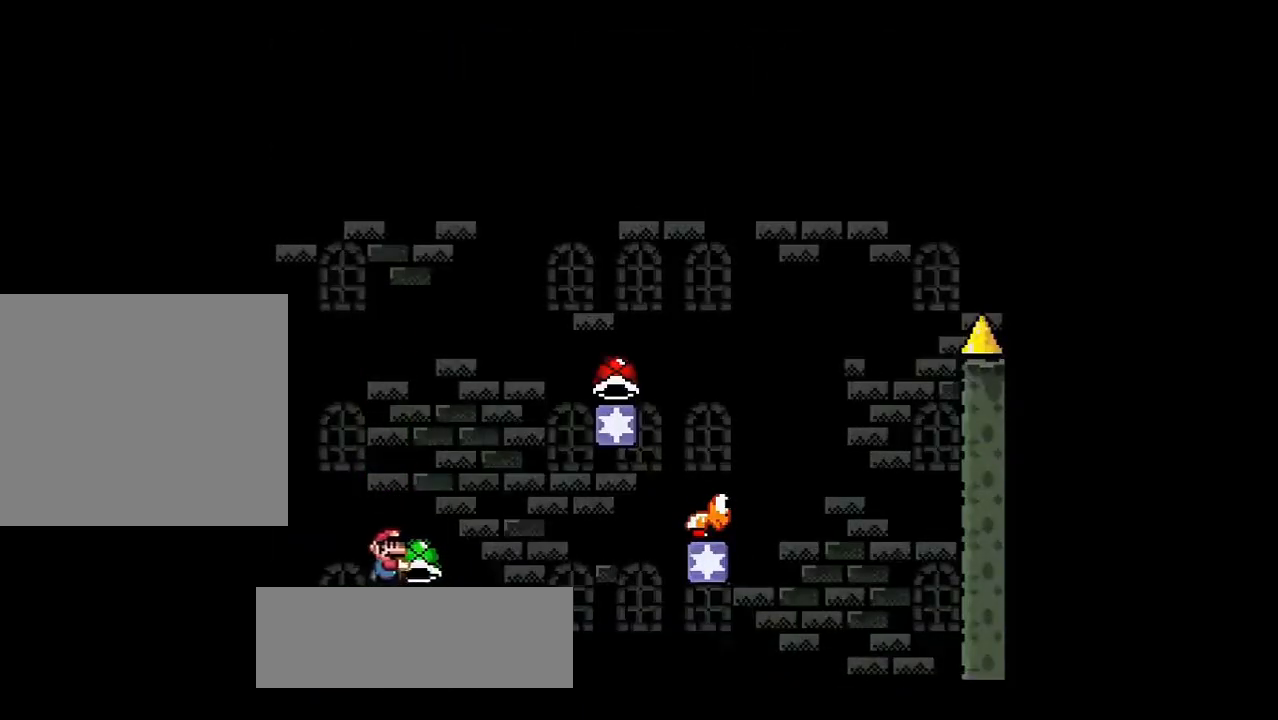
{"buttons": ["SQUARE", "R1"], "left_stick": "up", "events": [[284, "SQUARE", "down"], [317, "left_stick", "up"], [367, "R1", "up"], [468, "R1", "down"]]}
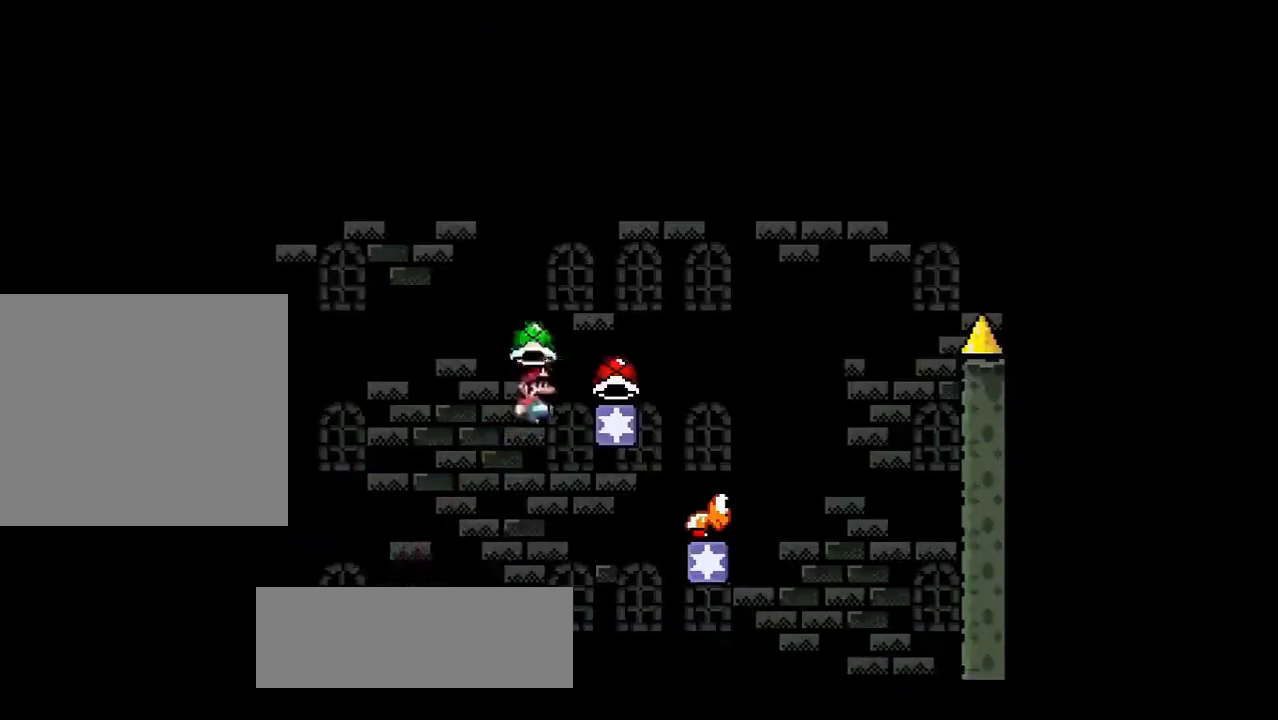
{"buttons": ["SQUARE", "R1"], "left_stick": "left", "events": [[300, "R1", "up"], [400, "left_stick", "left"], [434, "R1", "down"]]}
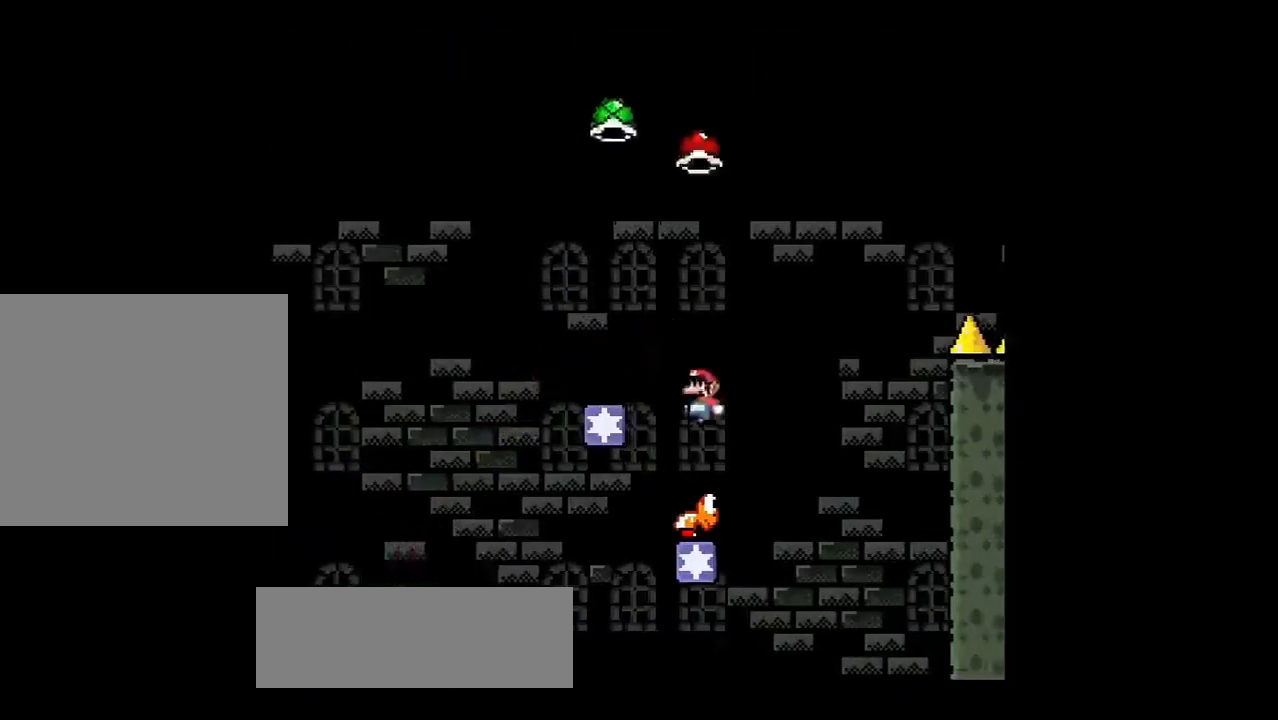
{"buttons": ["SQUARE", "R1"], "left_stick": "right", "events": [[117, "left_stick", "center"], [267, "left_stick", "right"]]}
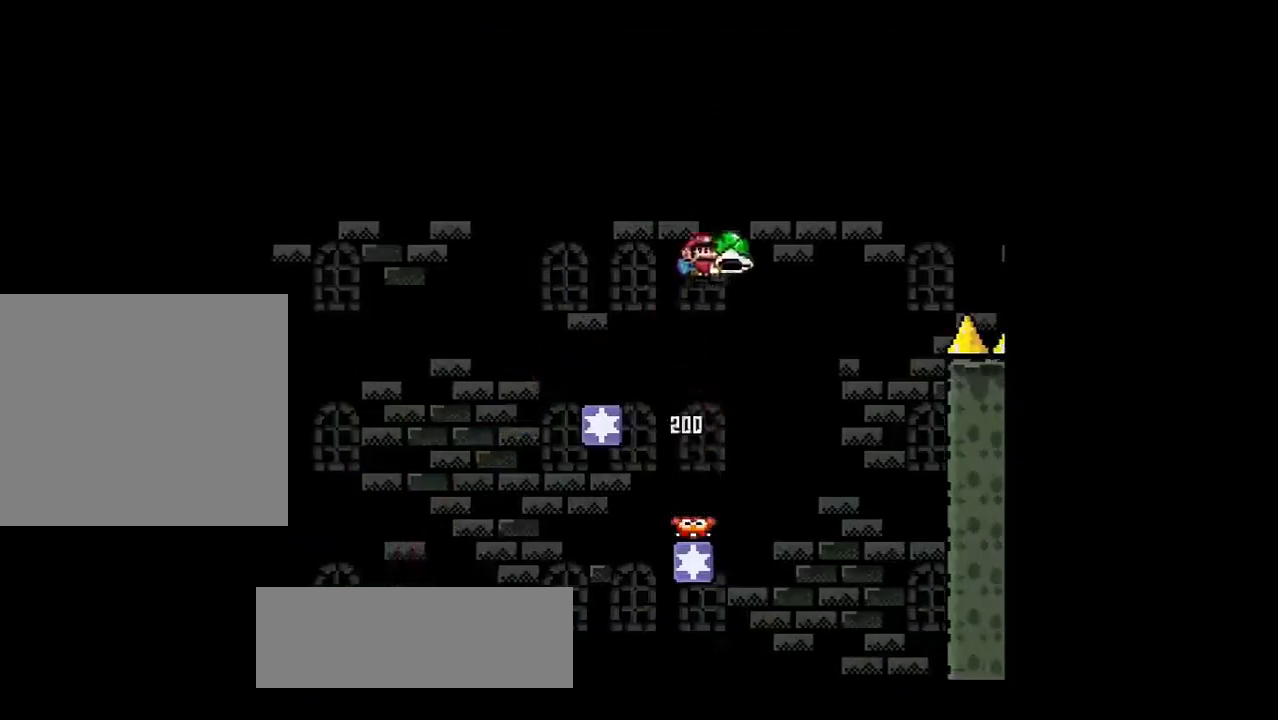
{"buttons": ["SQUARE", "R1"], "left_stick": "right", "events": [[83, "R1", "up"], [217, "R1", "down"]]}
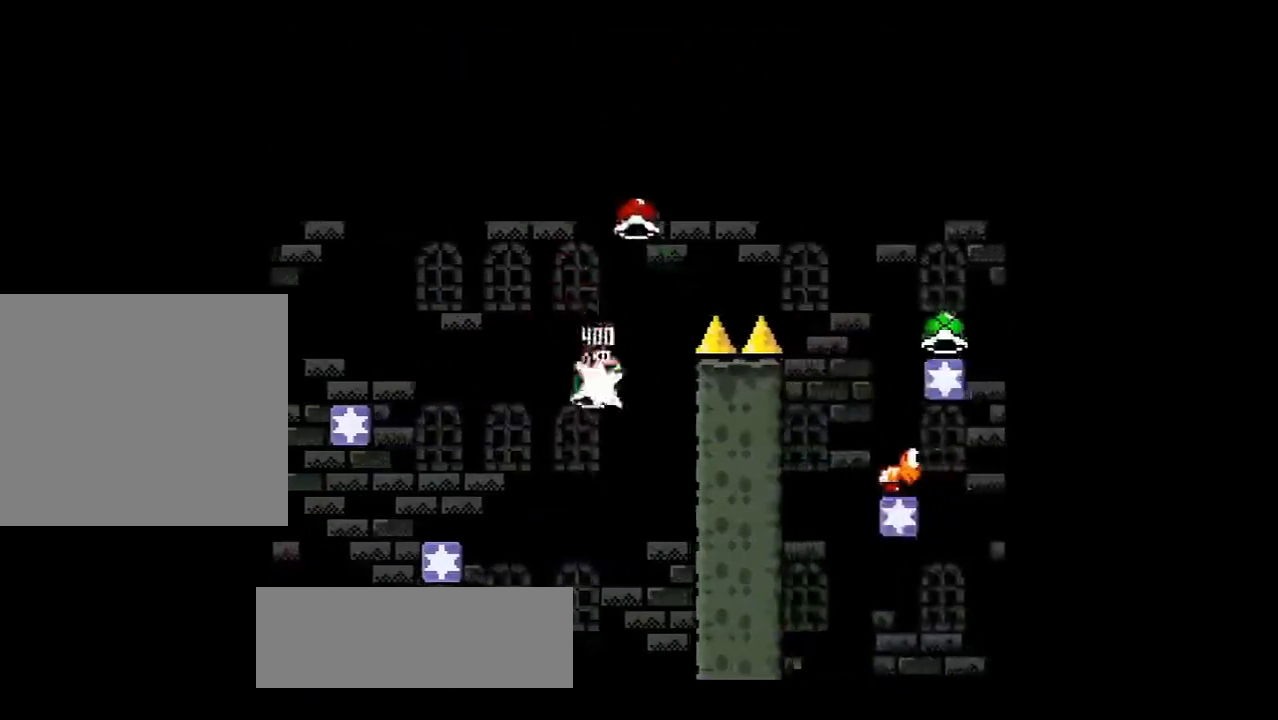
{"buttons": ["SQUARE", "R1"], "left_stick": "up-right", "events": [[451, "left_stick", "up-right"]]}
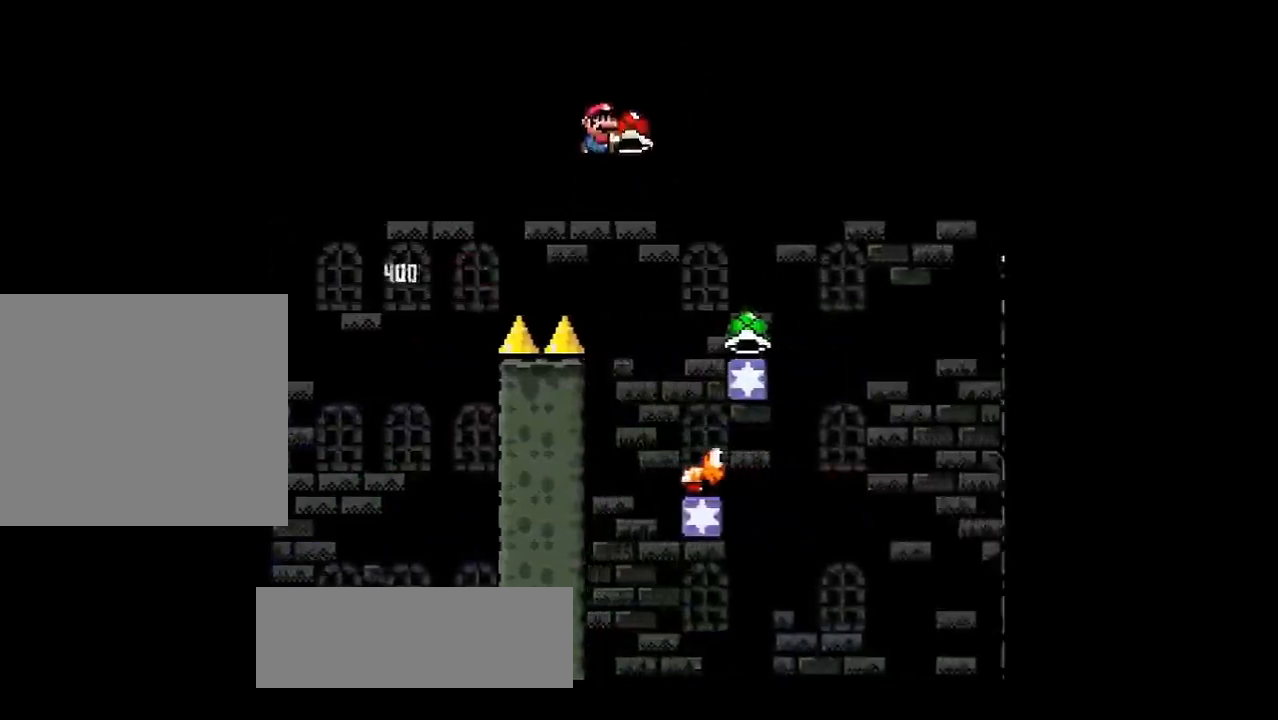
{"buttons": ["SQUARE", "R1"], "left_stick": "right", "events": [[17, "R1", "up"], [67, "left_stick", "up"], [133, "R1", "down"], [167, "left_stick", "left"], [267, "left_stick", "center"], [317, "left_stick", "right"]]}
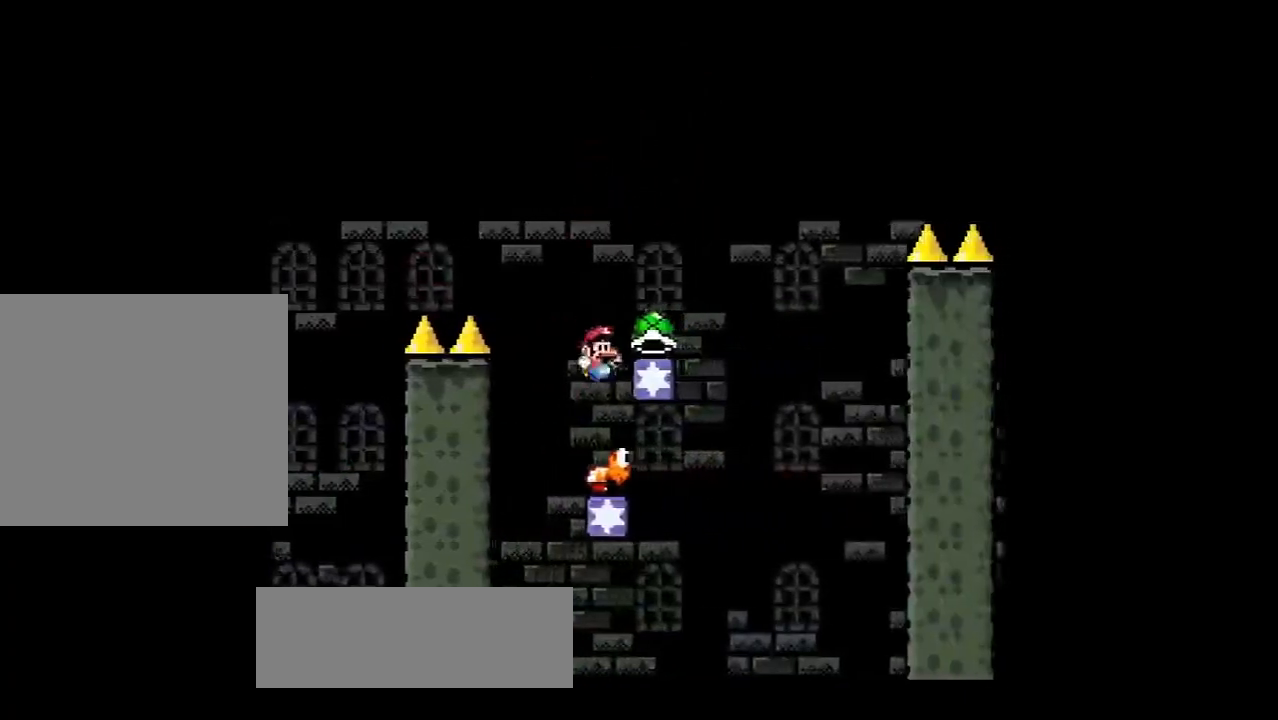
{"buttons": [], "left_stick": "center", "events": [[451, "R1", "up"], [451, "SQUARE", "up"], [451, "left_stick", "center"]]}
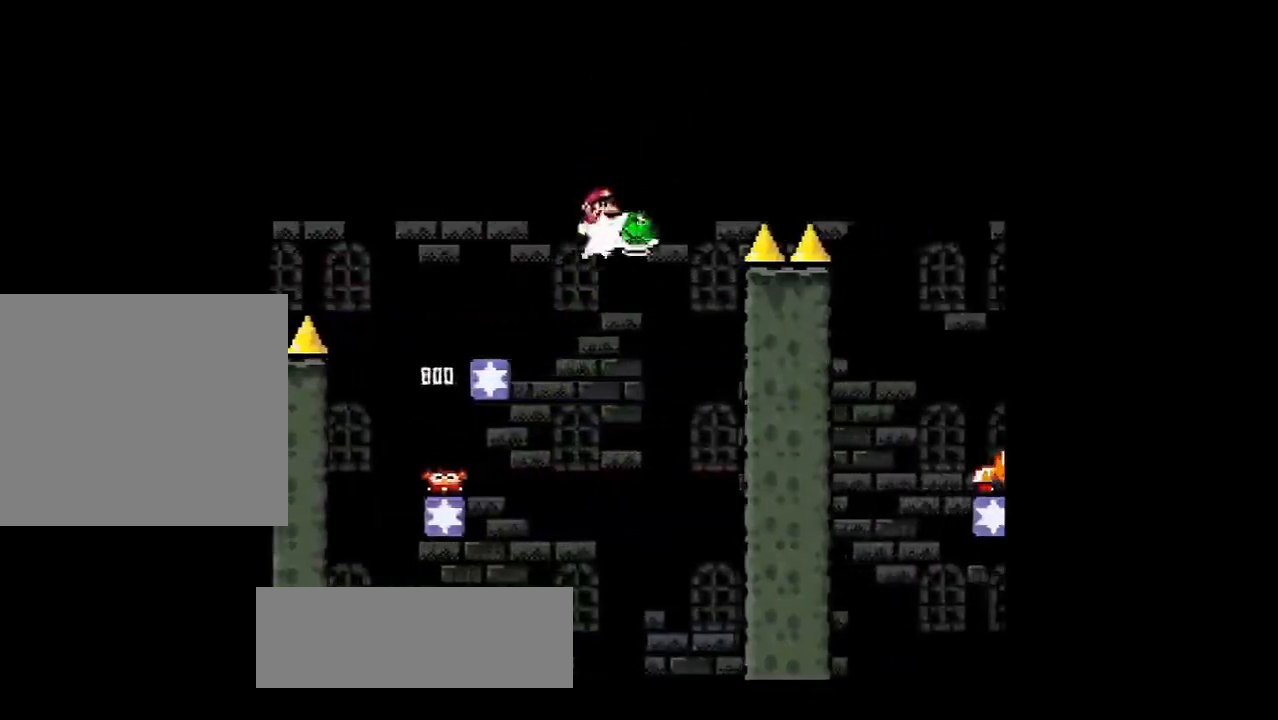
{"buttons": ["SQUARE", "R1"], "left_stick": "right", "events": [[33, "left_stick", "left"], [100, "R1", "down"], [100, "SQUARE", "down"], [150, "left_stick", "center"], [350, "left_stick", "right"]]}
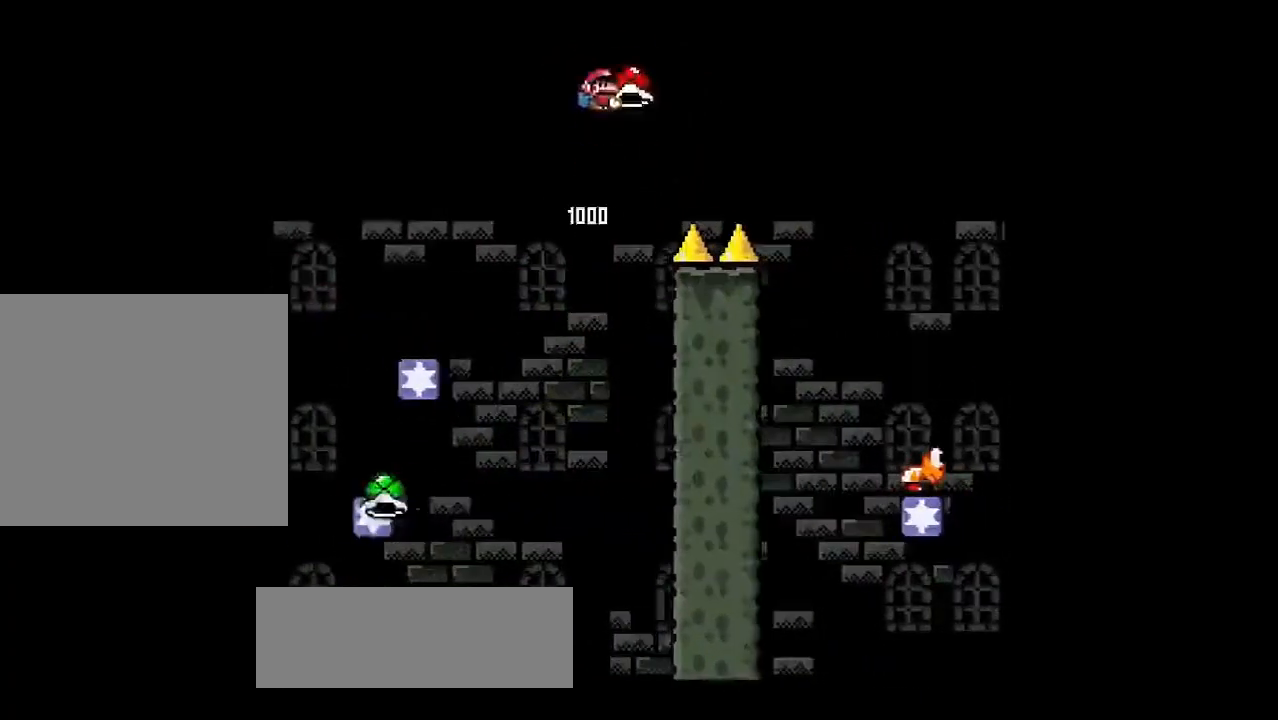
{"buttons": ["SQUARE", "R1"], "left_stick": "right", "events": []}
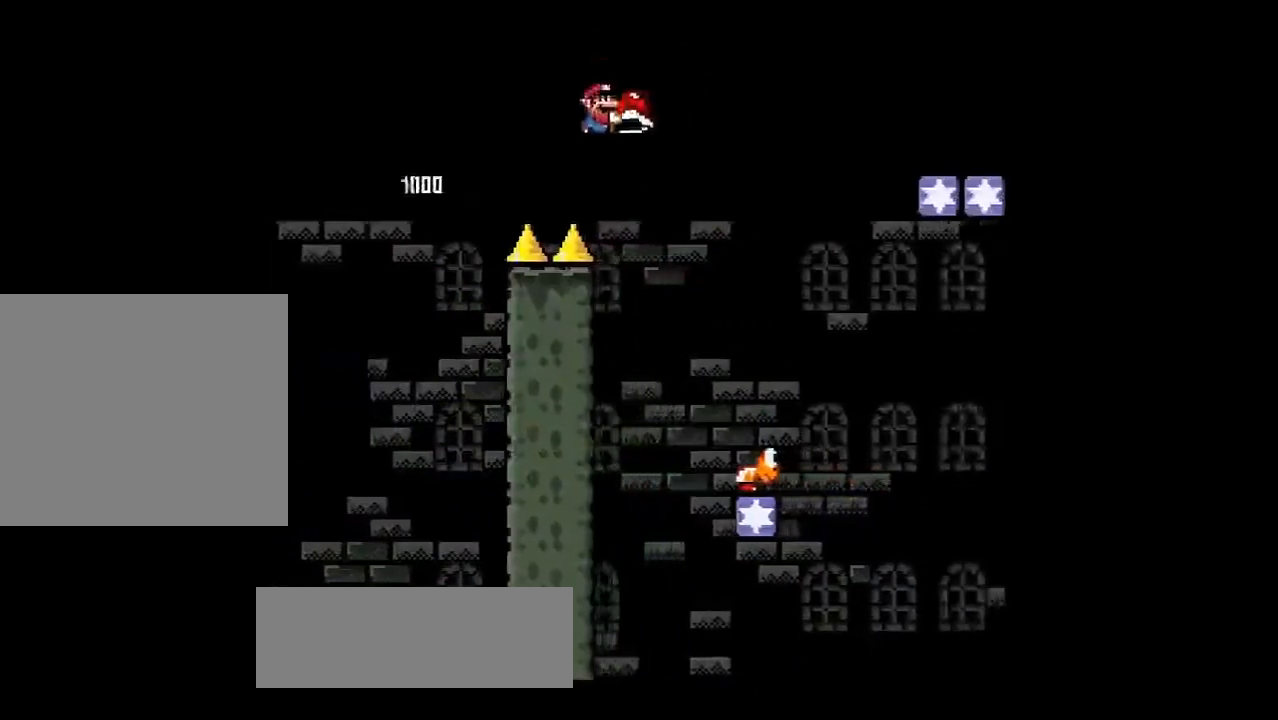
{"buttons": ["SQUARE", "R1"], "left_stick": "center", "events": [[267, "left_stick", "up"], [300, "R1", "up"], [400, "R1", "down"], [434, "left_stick", "center"]]}
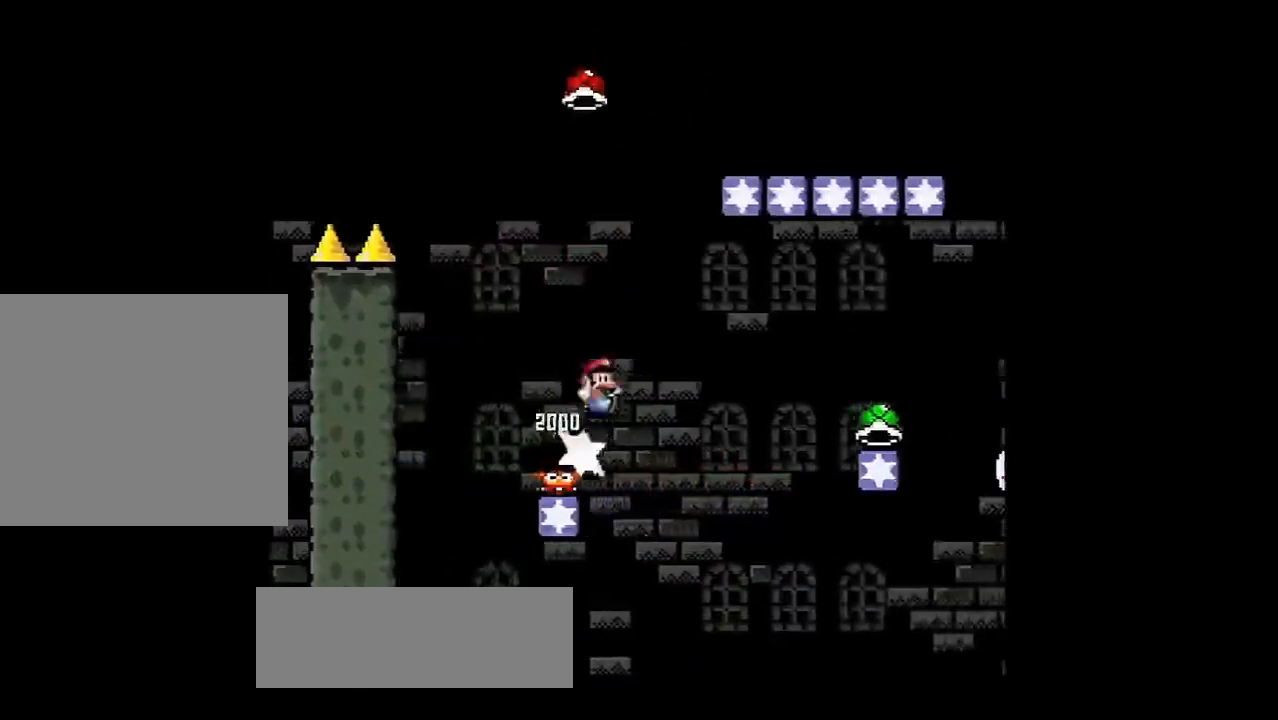
{"buttons": [], "left_stick": "center", "events": [[267, "SQUARE", "up"], [317, "R1", "up"]]}